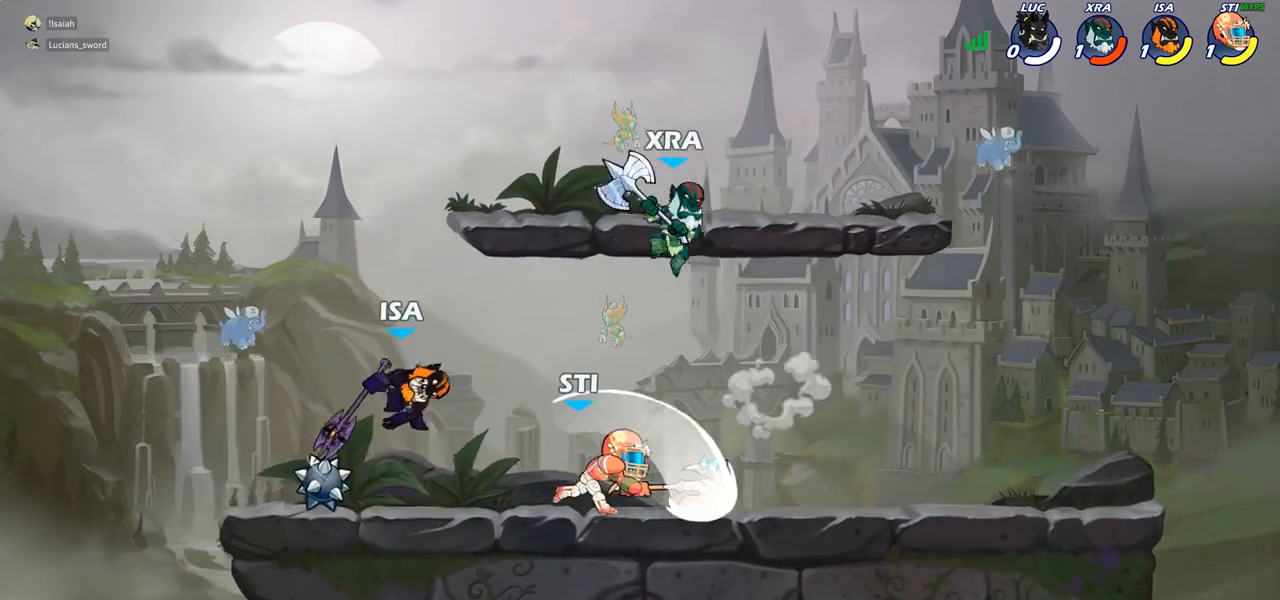
Gameplay with a controller (PlayStation layout); each line is a JSON object with the inputs held at the frame after it. "events" lists button and stick changes between this image and that frame as [ms after this image, input, new state], when the widget could be followed in between.
{"buttons": ["SELECT"], "left_stick": "center", "right_stick": "center", "events": [[83, "SELECT", "down"]]}
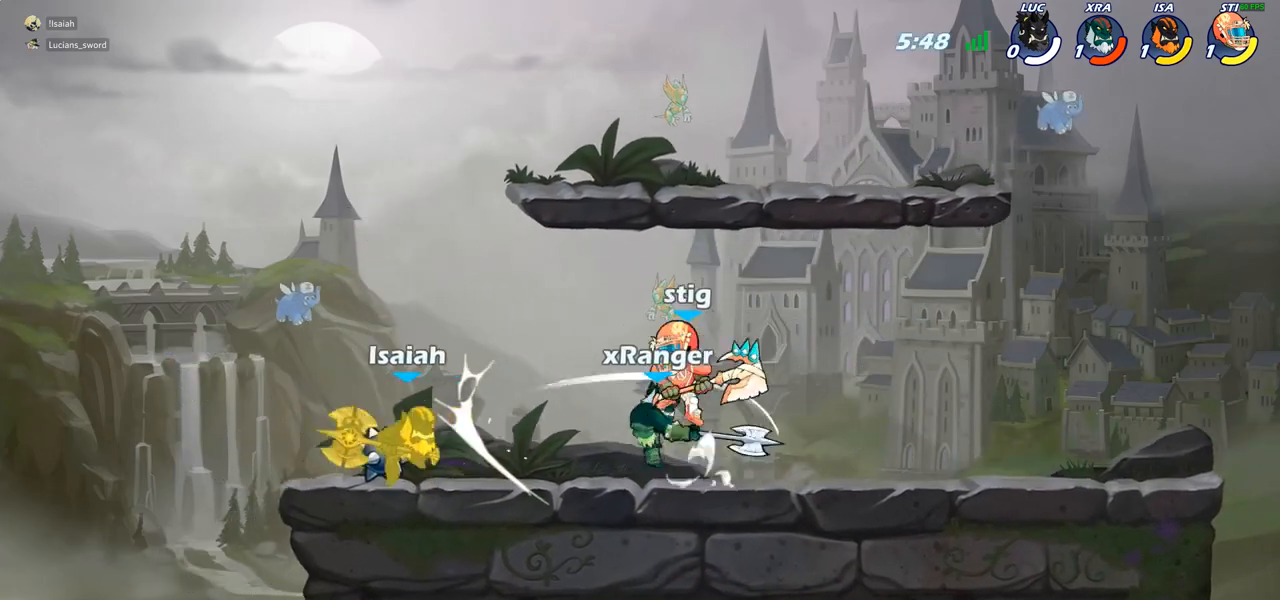
{"buttons": ["SELECT"], "left_stick": "center", "right_stick": "center", "events": []}
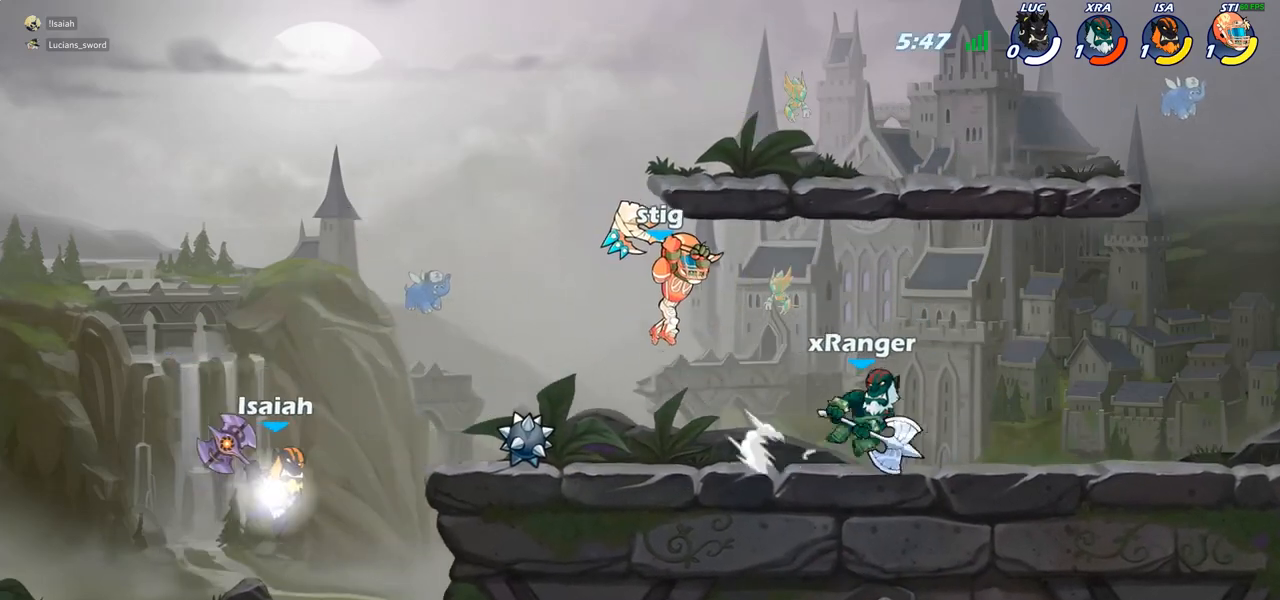
{"buttons": ["SELECT"], "left_stick": "center", "right_stick": "center", "events": []}
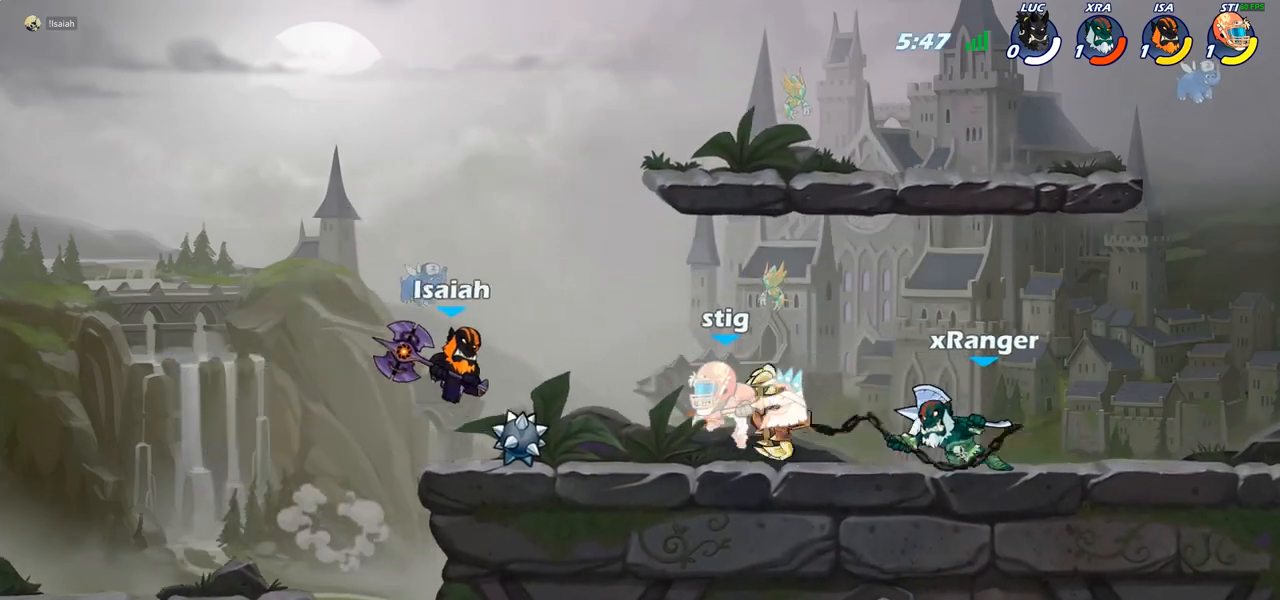
{"buttons": ["SELECT"], "left_stick": "center", "right_stick": "center", "events": []}
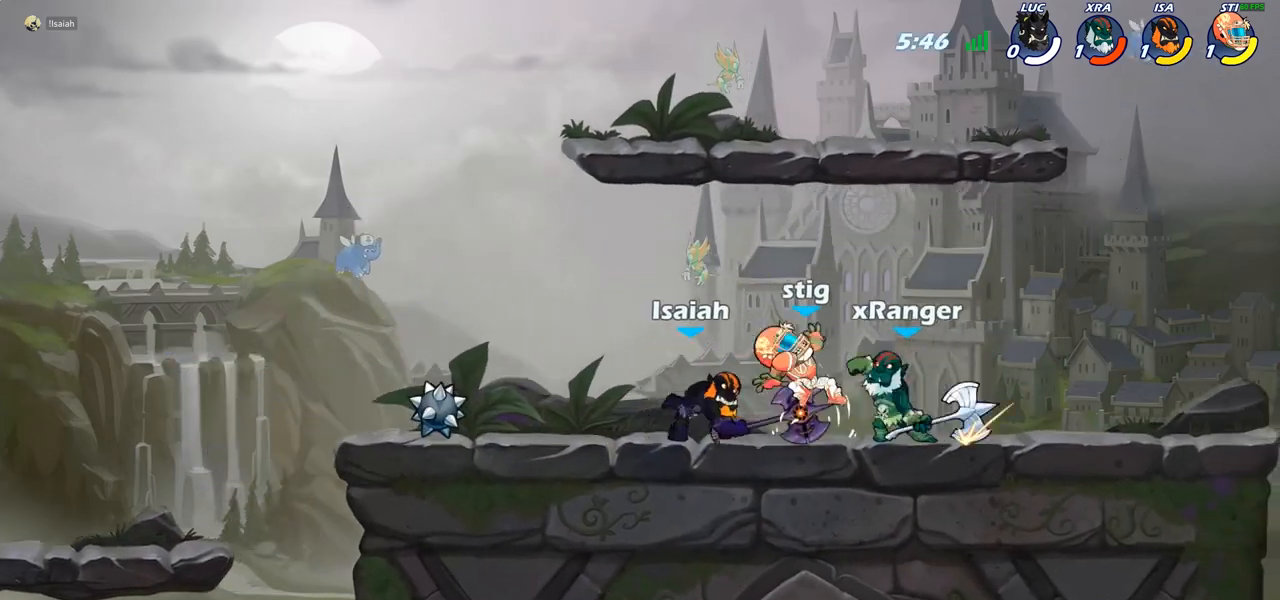
{"buttons": ["SELECT"], "left_stick": "center", "right_stick": "center", "events": []}
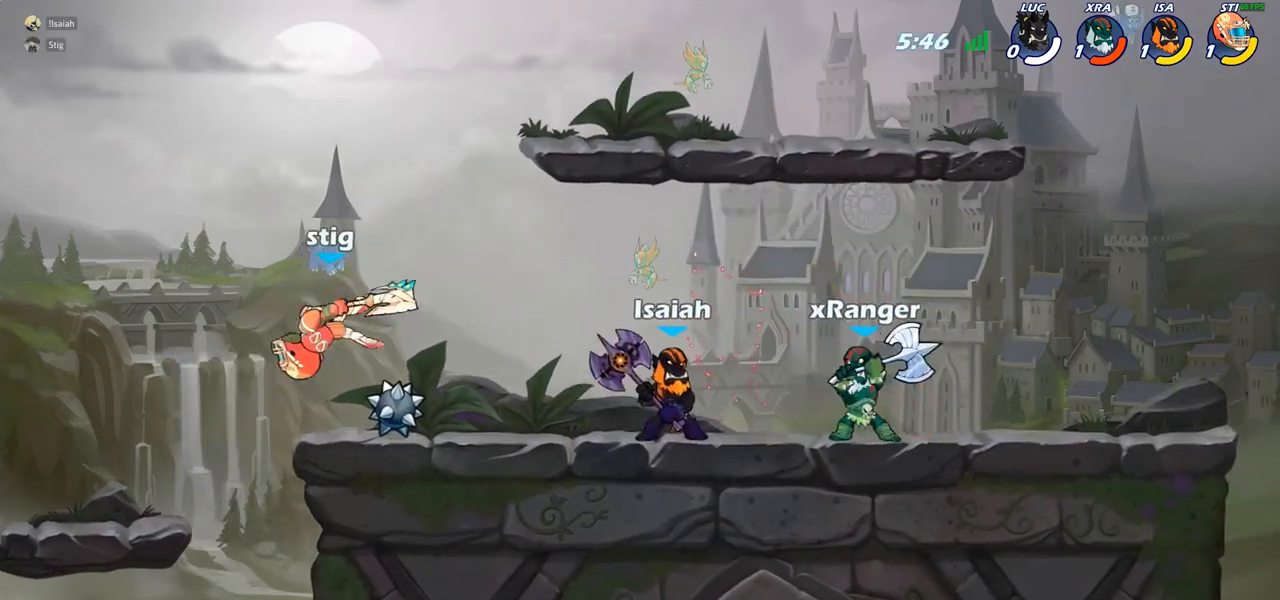
{"buttons": ["SELECT"], "left_stick": "center", "right_stick": "center", "events": []}
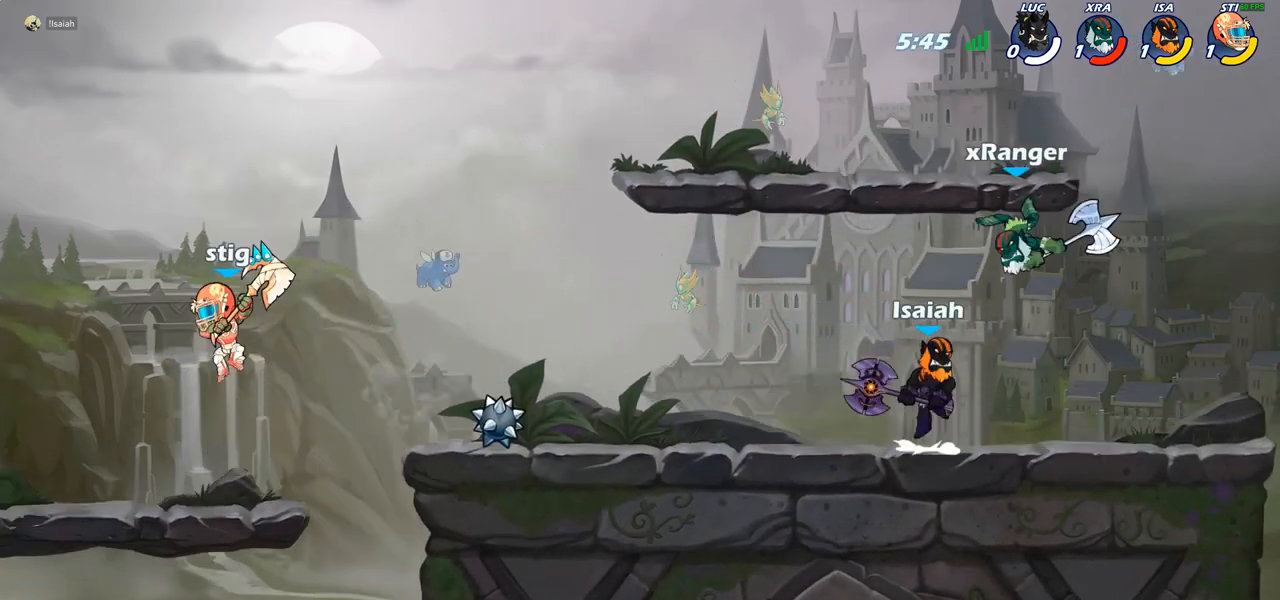
{"buttons": ["SELECT"], "left_stick": "center", "right_stick": "center", "events": []}
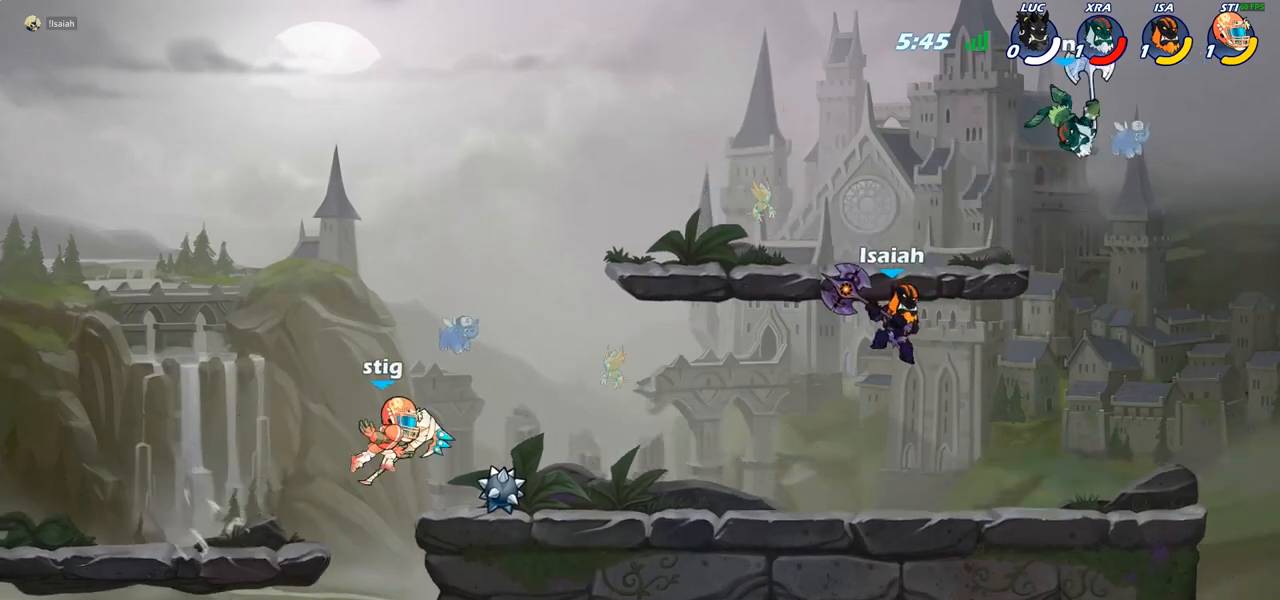
{"buttons": ["SELECT"], "left_stick": "center", "right_stick": "center", "events": []}
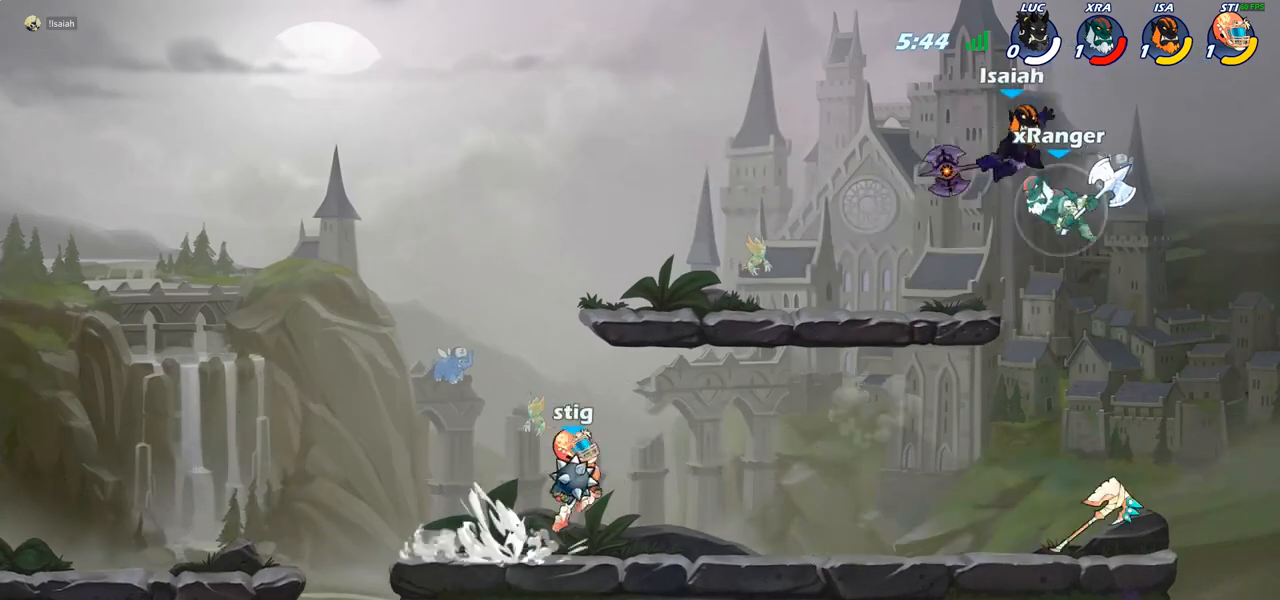
{"buttons": ["SELECT"], "left_stick": "center", "right_stick": "center", "events": []}
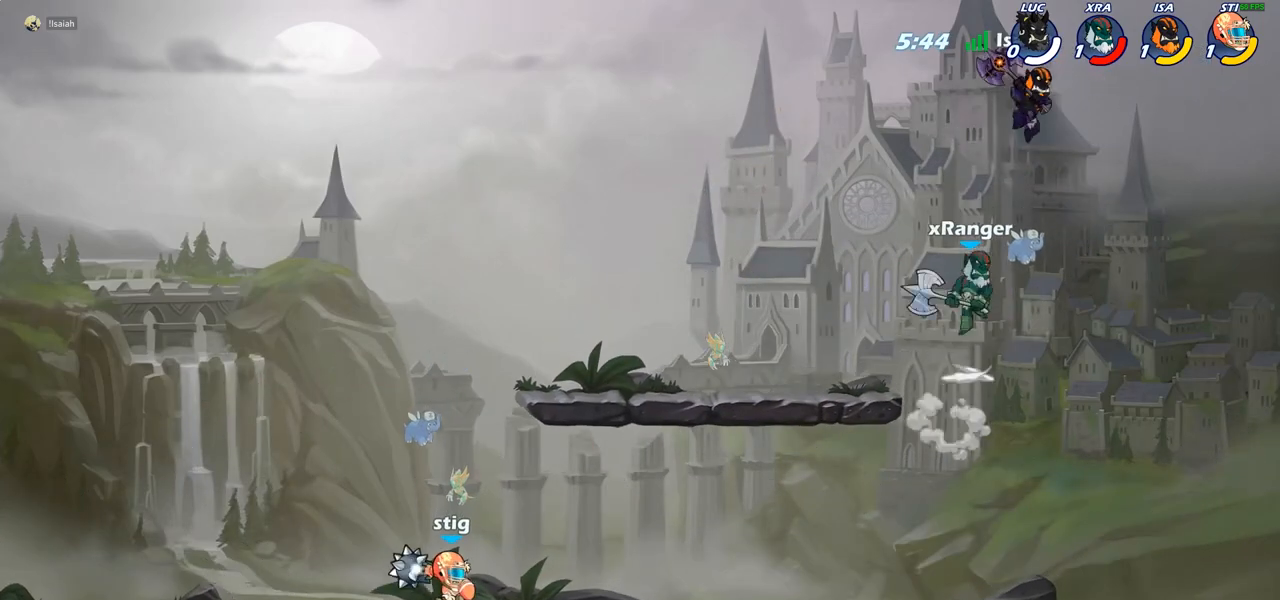
{"buttons": ["SELECT"], "left_stick": "center", "right_stick": "center", "events": []}
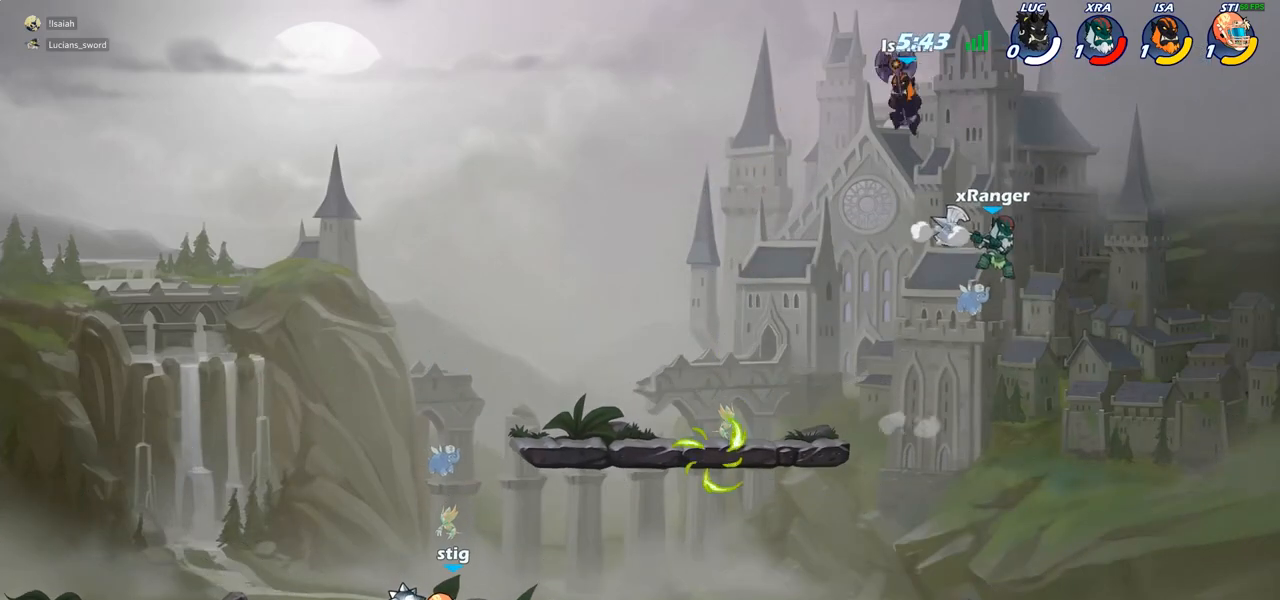
{"buttons": ["SELECT"], "left_stick": "center", "right_stick": "center", "events": []}
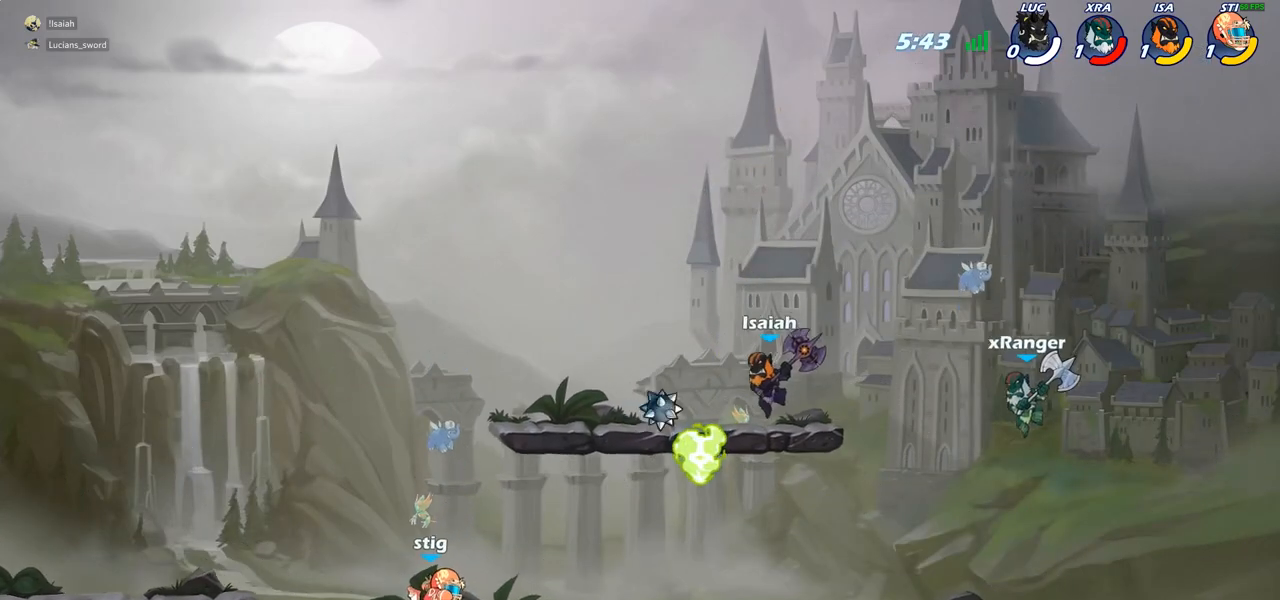
{"buttons": ["SELECT"], "left_stick": "center", "right_stick": "center", "events": []}
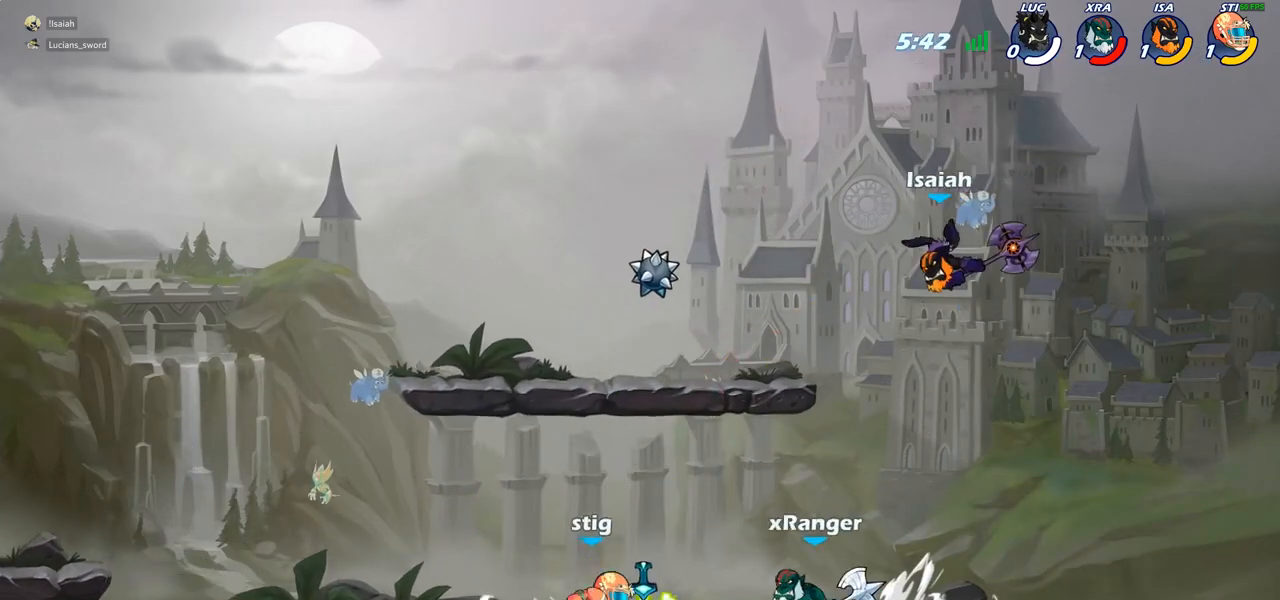
{"buttons": ["SELECT"], "left_stick": "center", "right_stick": "center", "events": []}
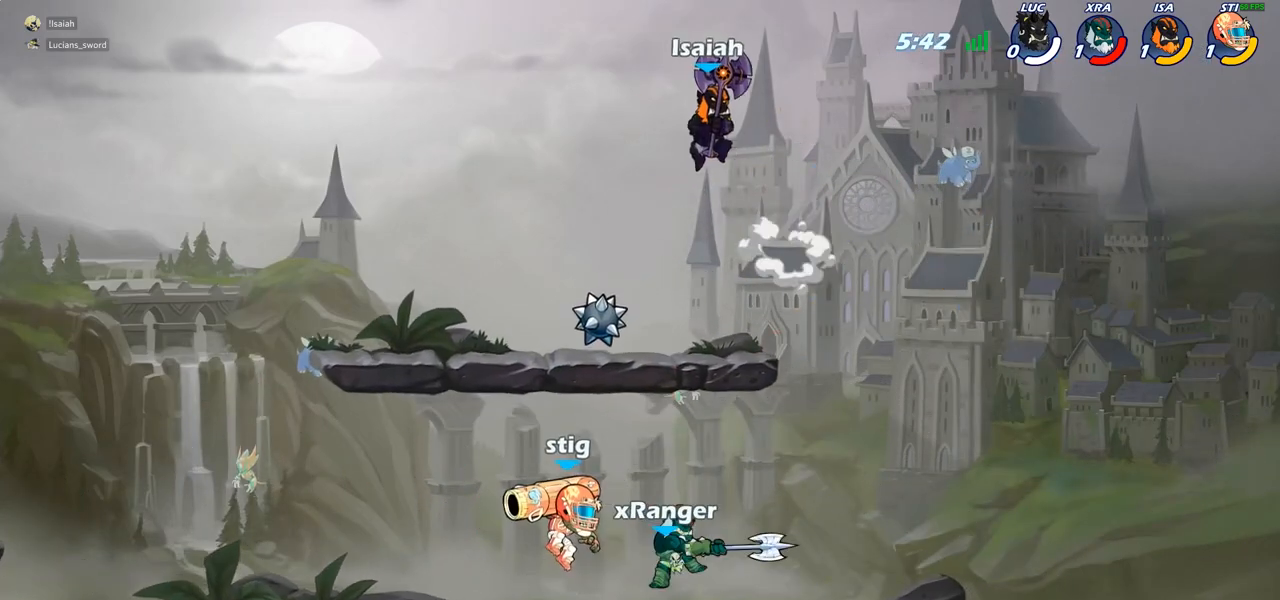
{"buttons": ["SELECT"], "left_stick": "center", "right_stick": "center", "events": []}
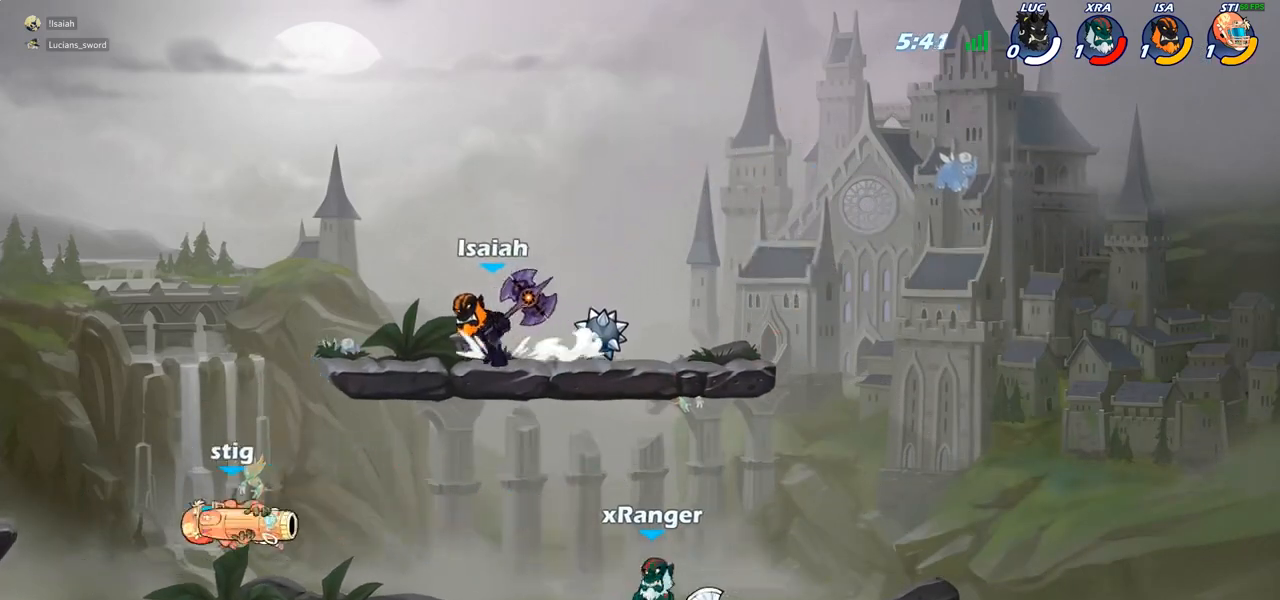
{"buttons": ["SELECT"], "left_stick": "center", "right_stick": "center", "events": []}
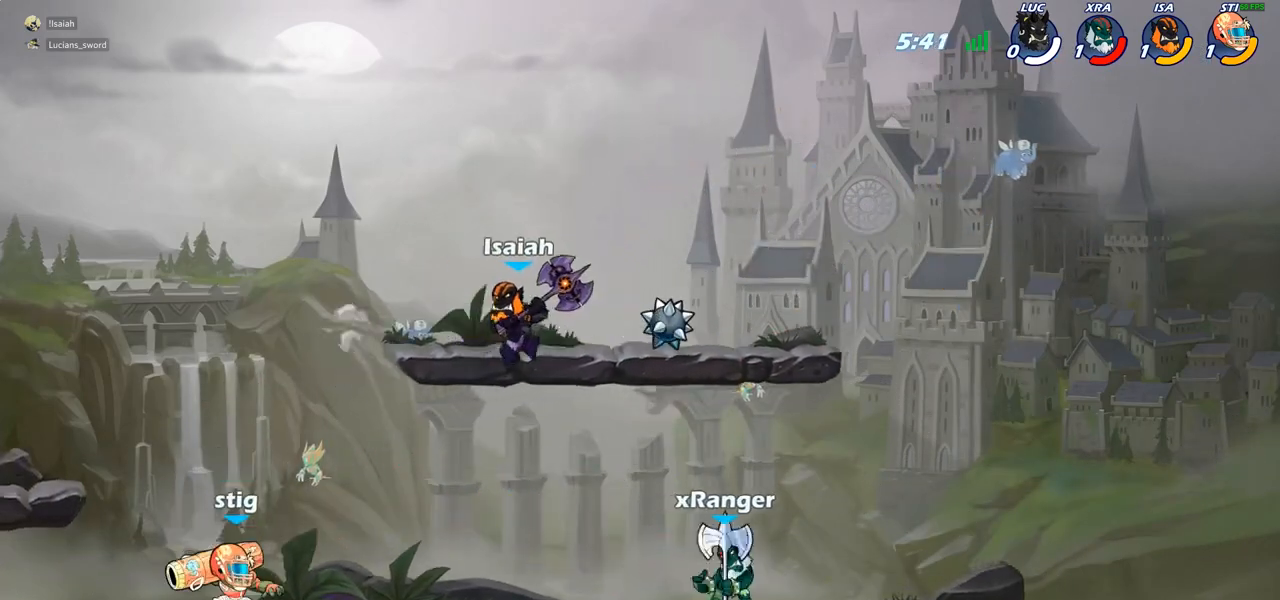
{"buttons": [], "left_stick": "center", "right_stick": "center", "events": [[250, "SELECT", "up"]]}